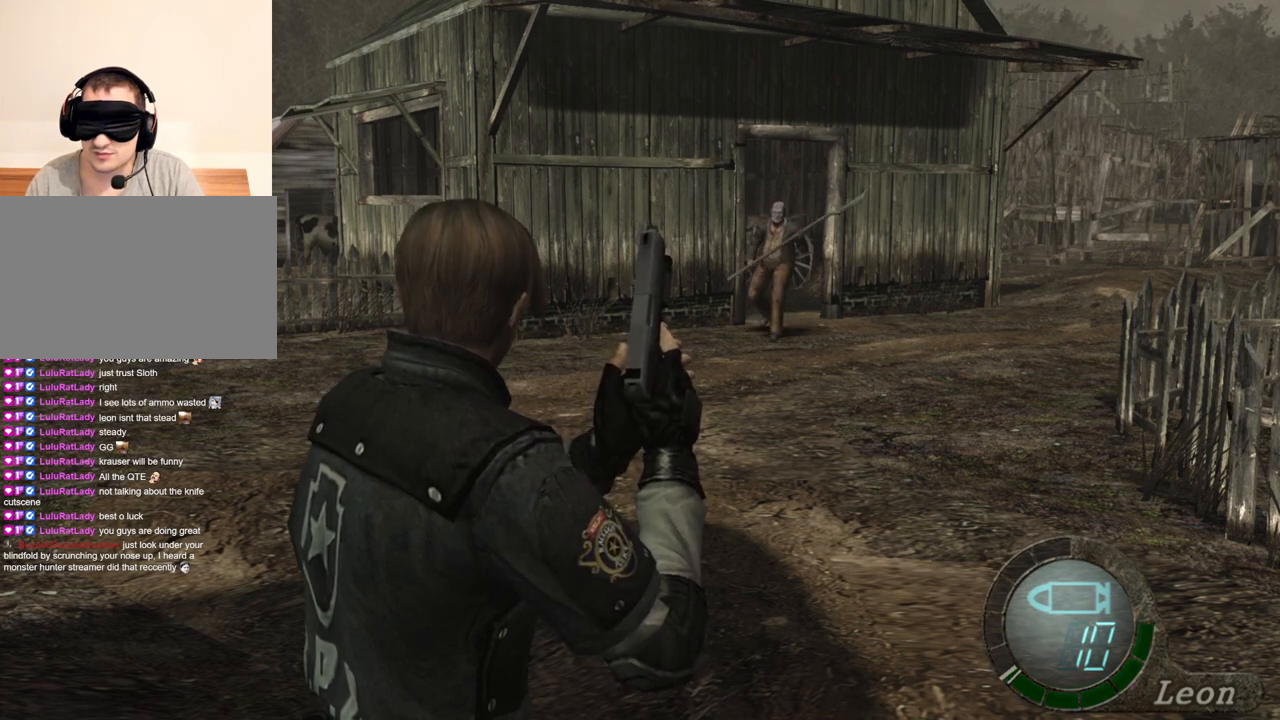
Gameplay with keyboard and mouse; each line is a JSON object with the keys and mouse buttons held at the frame after it. "events" lists presses ("down") and releases ("up") of "1", "2", "3", "4", "5", "a", "alt", "b", "c", "ctrl", "d", "e", "f", "g", "q", "r", "s", "shift", "space", "t", "tab", "tilde", "v", "w", "x", "z", "mouse_left", "mouse_wheel", "mouse_right", "mouse_mb4" and "mouse_mb5" between this image and that frame as [ms after this image, input, new state], when the widget could be followed in between. "mouse_left", "mouse_wheel", "mouse_right", "mouse_mb4", "mouse_mb5" = the "left", "wheel", "right", "mb4", "mb5" buttons of the "mouse" list. No other keys are recorded. "wheel" means that the mouse wheel is clicked or scrolled. Mouse movement is not recorded.
{"keys": ["s"], "mouse": [], "events": [[467, "s", "down"]]}
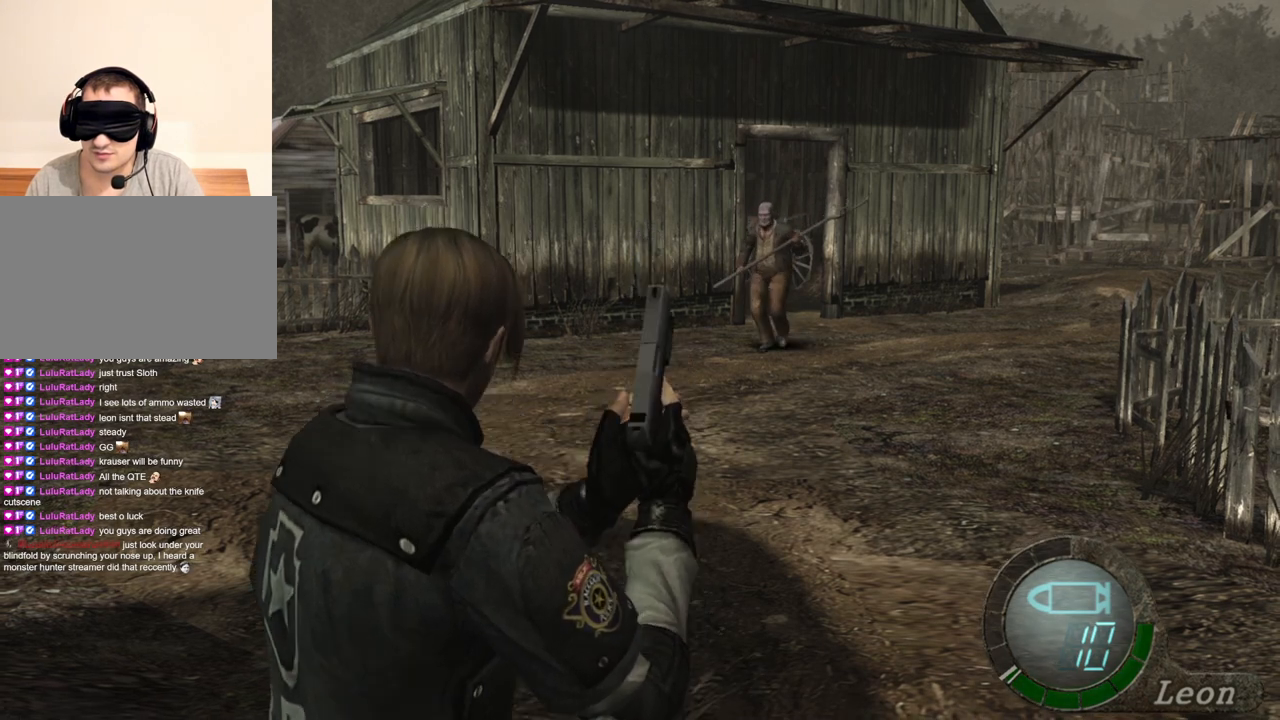
{"keys": ["s"], "mouse": [], "events": [[233, "s", "up"], [467, "s", "down"]]}
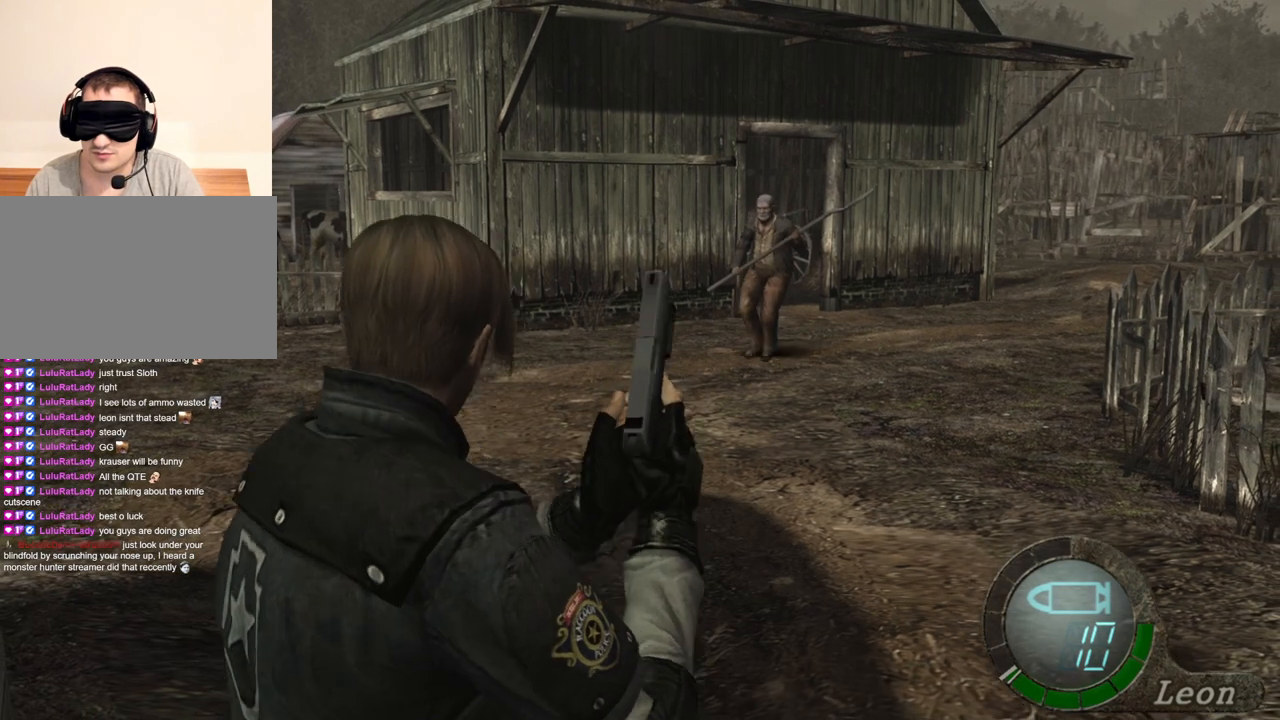
{"keys": [], "mouse": [], "events": [[167, "s", "up"], [200, "shift", "down"], [200, "w", "down"], [500, "shift", "up"], [500, "w", "up"]]}
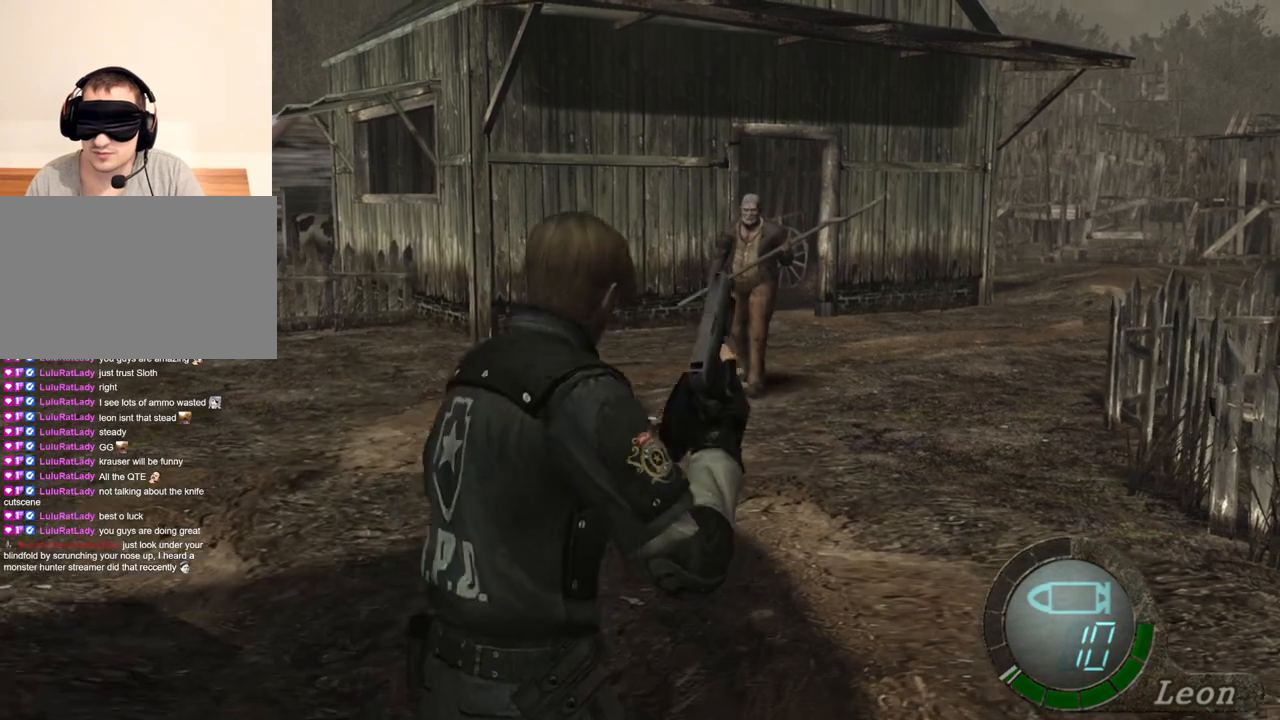
{"keys": ["s"], "mouse": [], "events": [[33, "s", "down"]]}
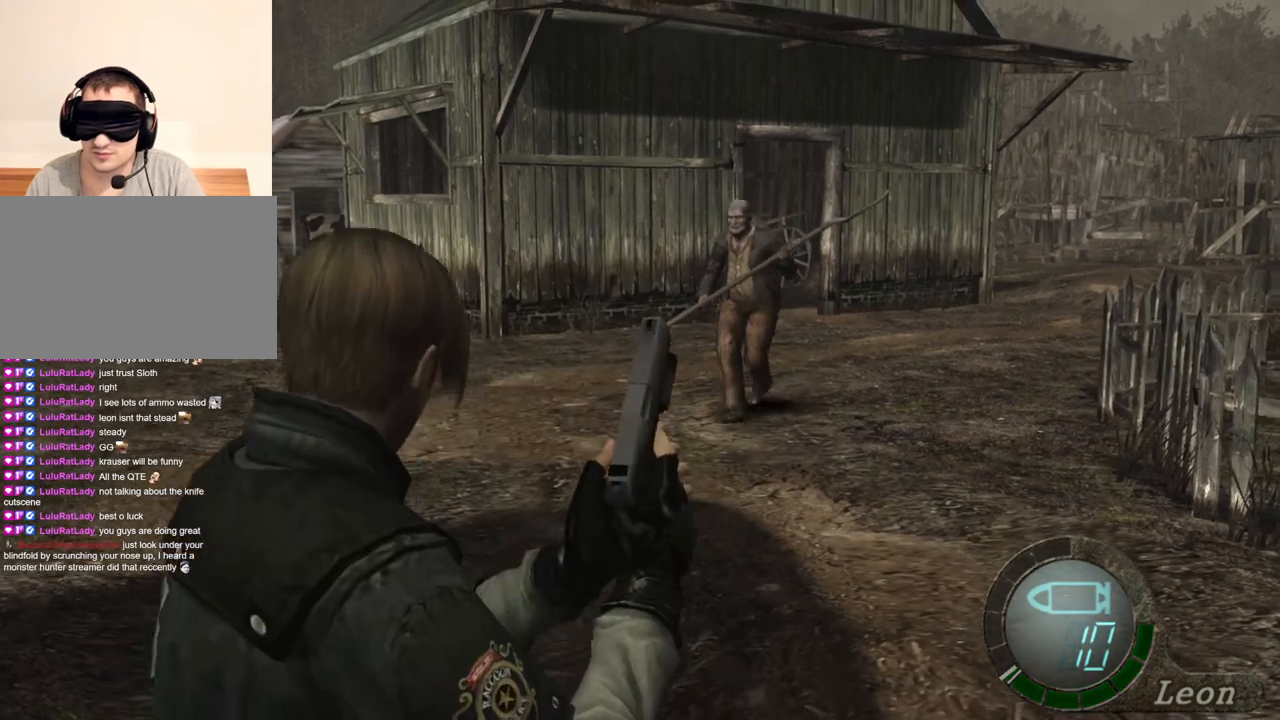
{"keys": ["s"], "mouse": [], "events": [[100, "s", "up"], [167, "shift", "down"], [167, "w", "down"], [433, "s", "down"], [433, "shift", "up"], [433, "w", "up"]]}
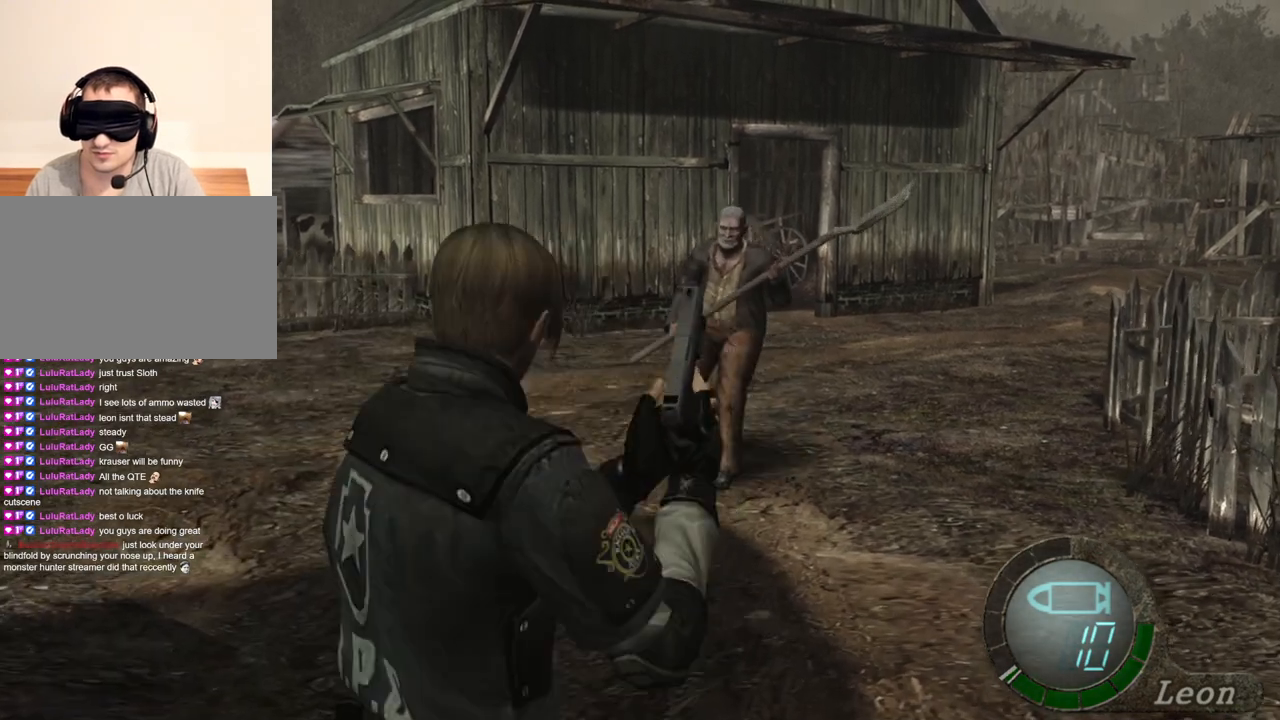
{"keys": ["shift", "w"], "mouse": [], "events": [[467, "s", "up"], [500, "shift", "down"], [500, "w", "down"]]}
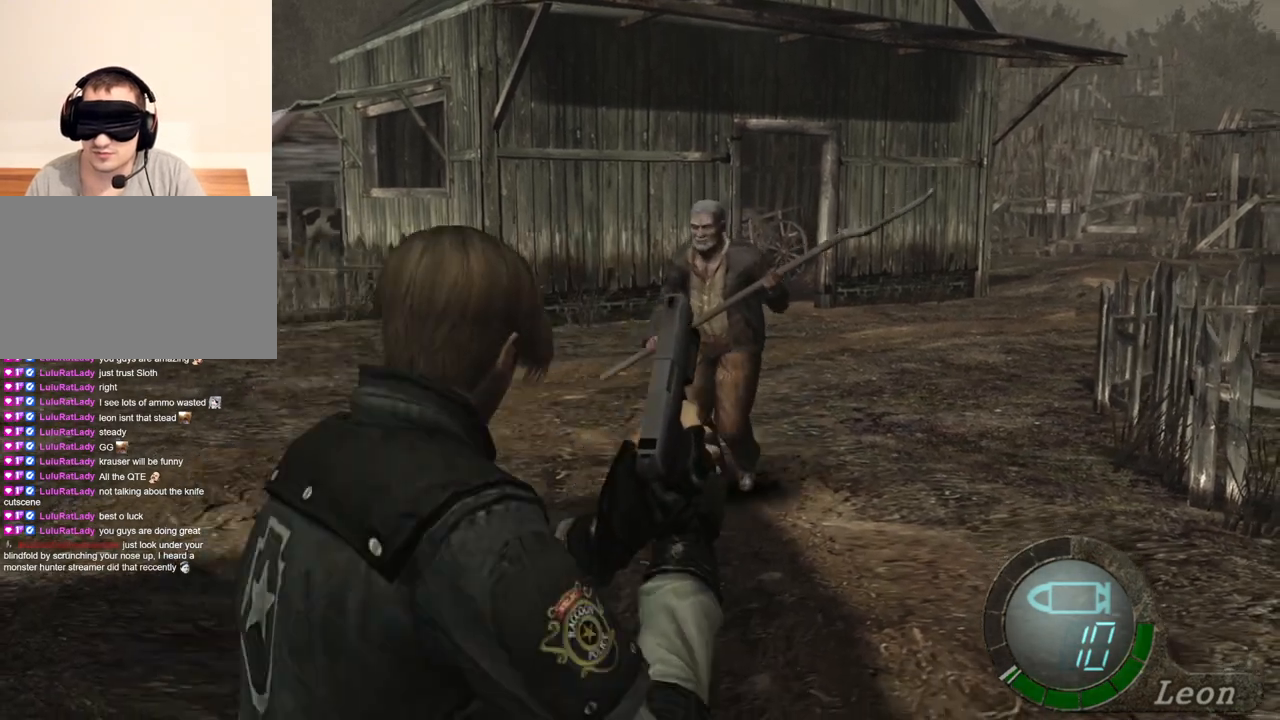
{"keys": ["s"], "mouse": [], "events": [[233, "shift", "up"], [267, "s", "down"], [267, "w", "up"]]}
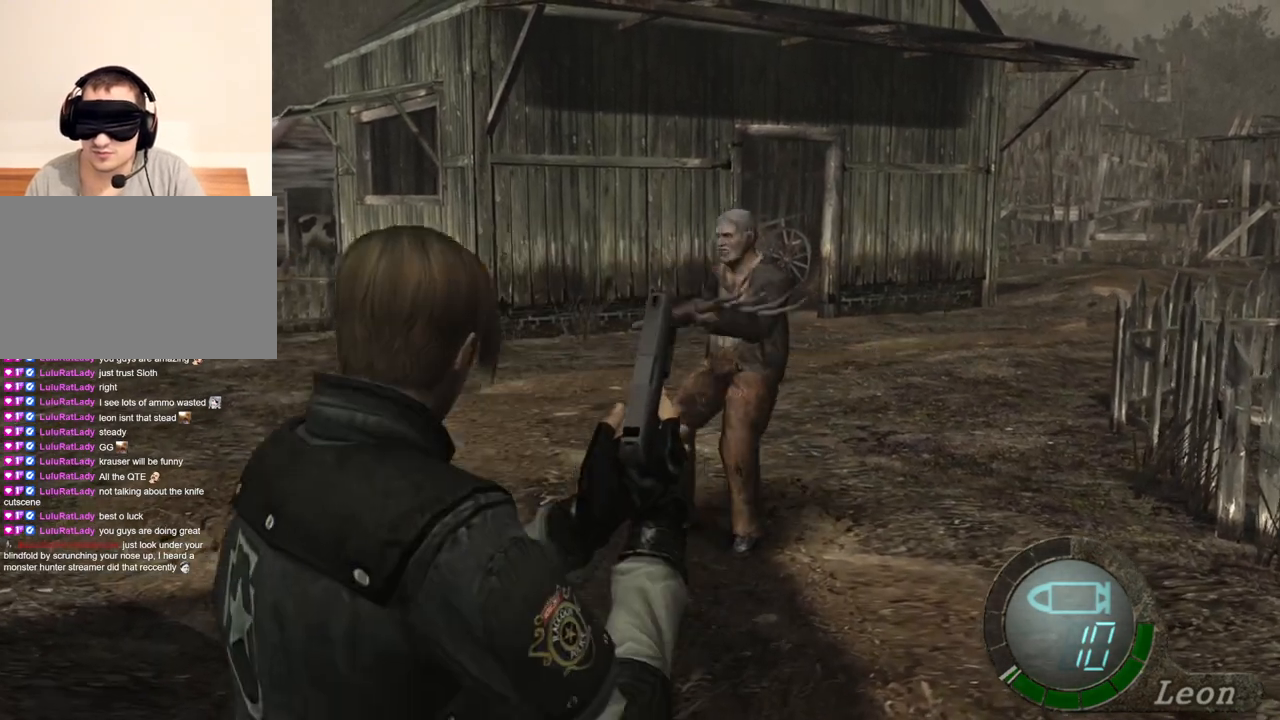
{"keys": ["s"], "mouse": [], "events": []}
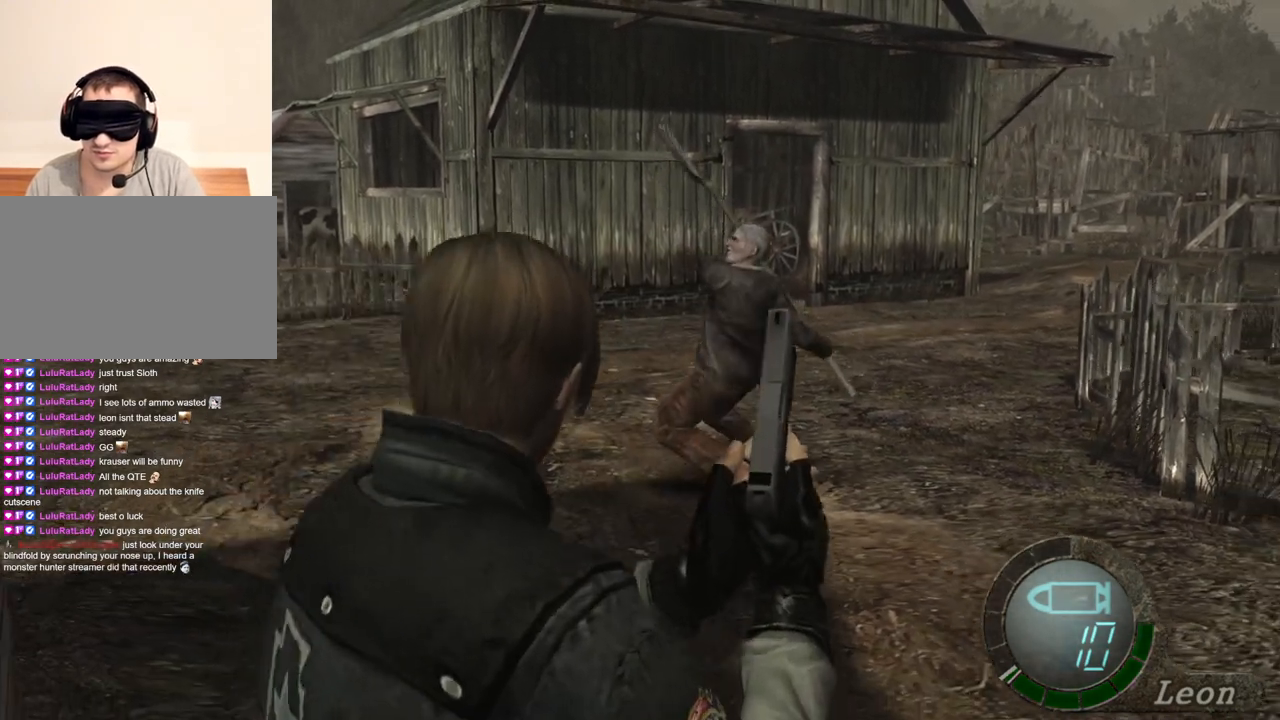
{"keys": ["s"], "mouse": [], "events": []}
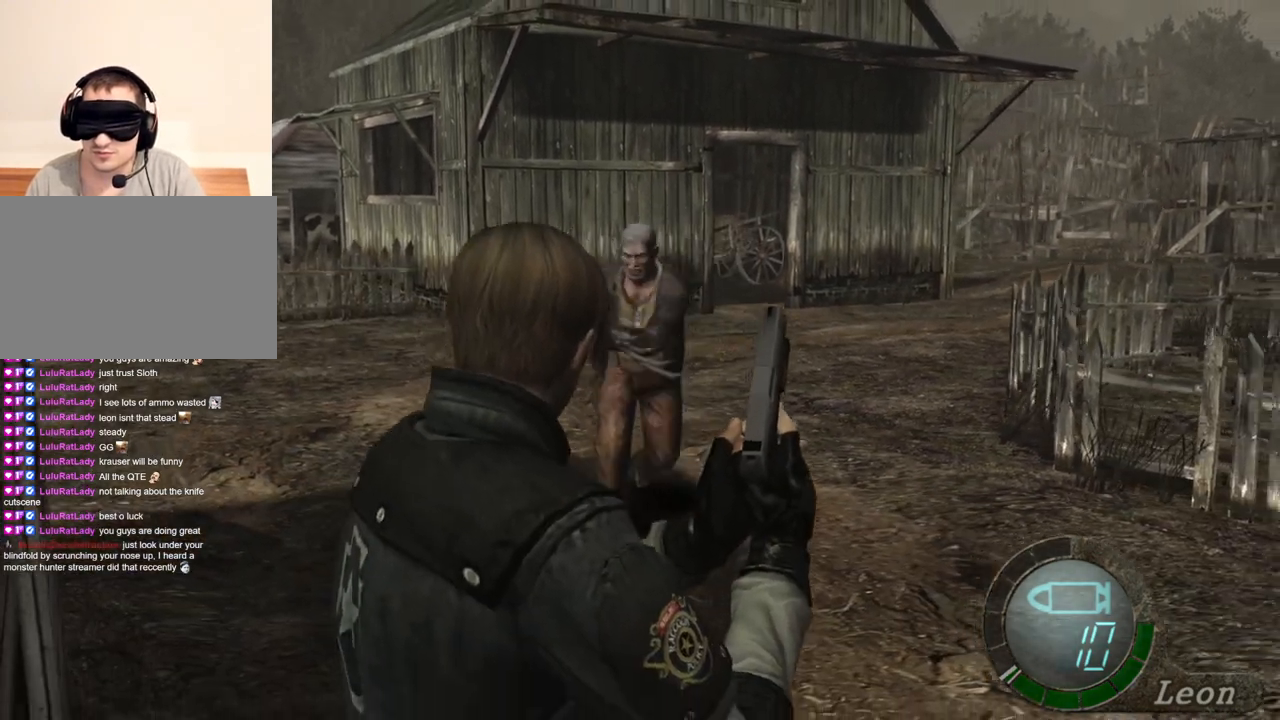
{"keys": [], "mouse": ["right"], "events": [[100, "mouse_right", "down"], [133, "s", "up"]]}
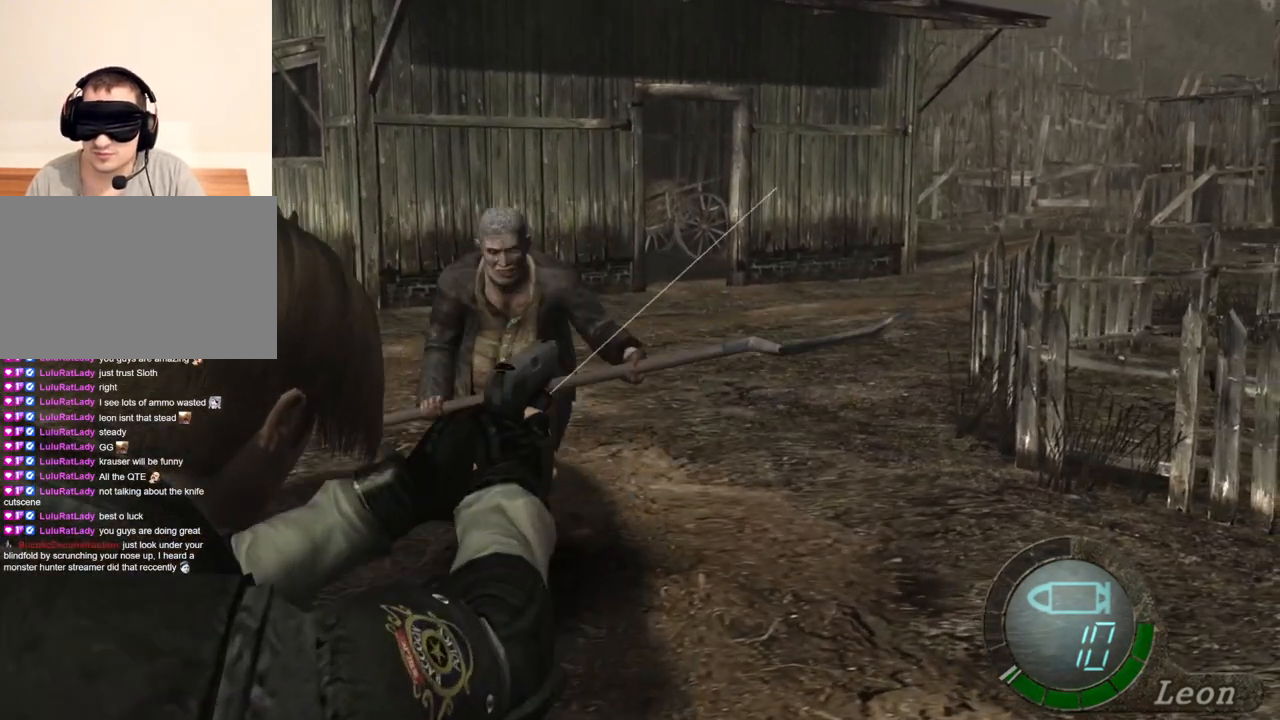
{"keys": [], "mouse": ["right"], "events": [[67, "mouse_left", "down"], [267, "mouse_left", "up"]]}
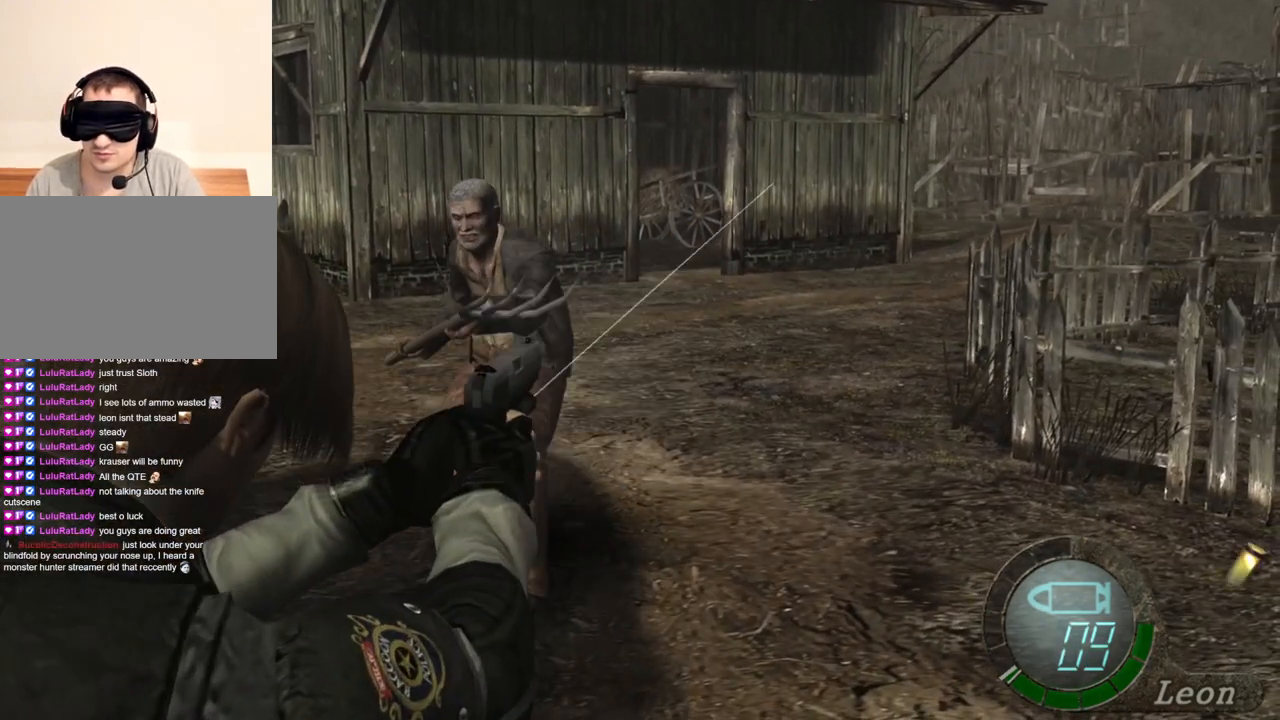
{"keys": [], "mouse": ["right"], "events": []}
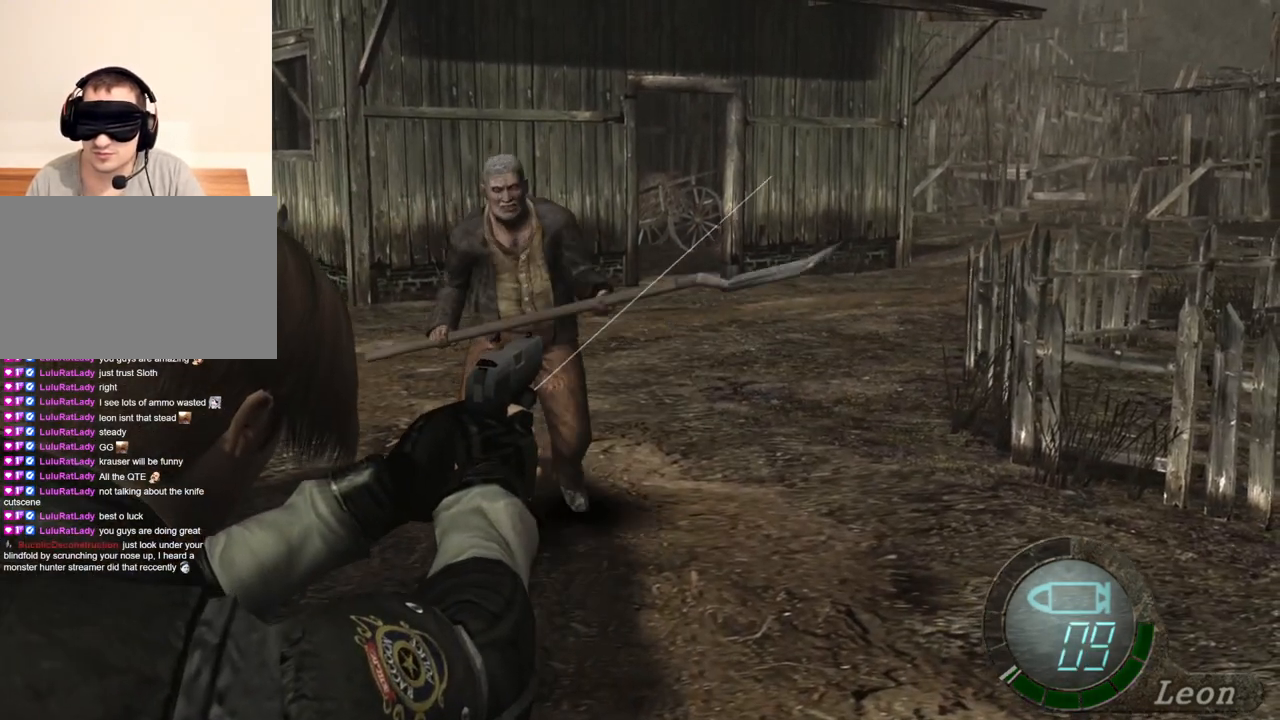
{"keys": [], "mouse": ["right"], "events": []}
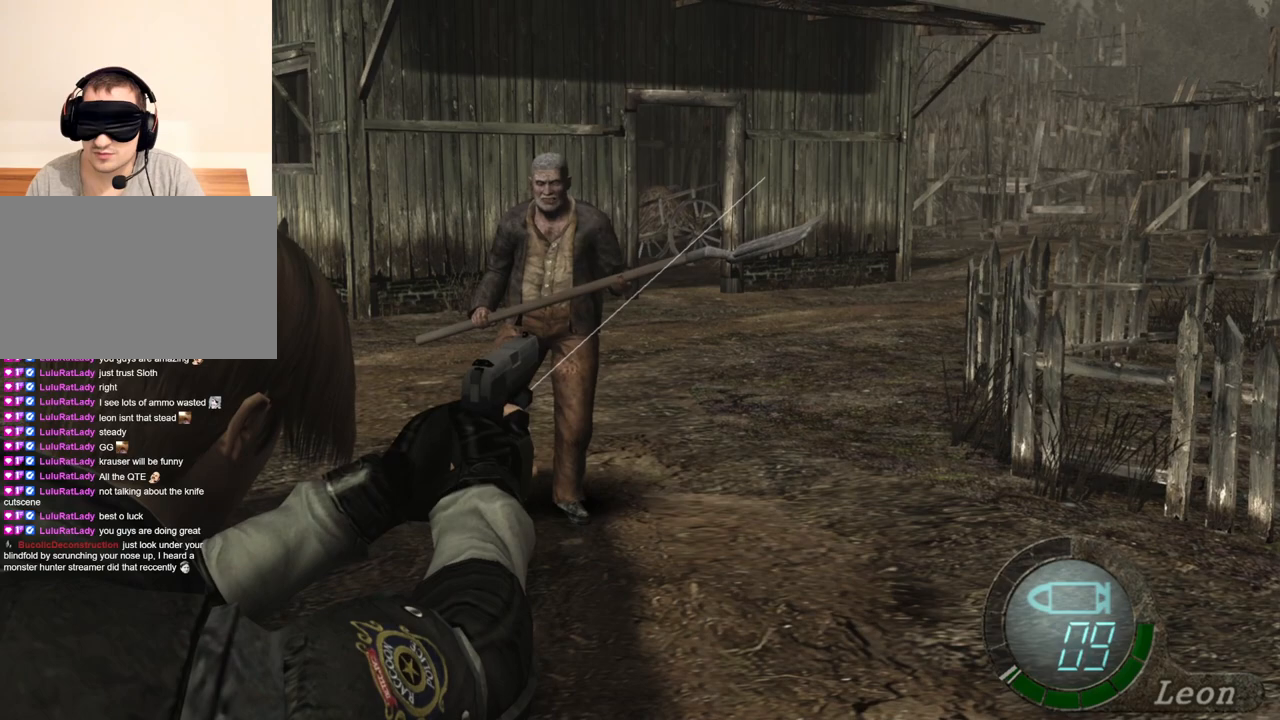
{"keys": [], "mouse": ["right"], "events": []}
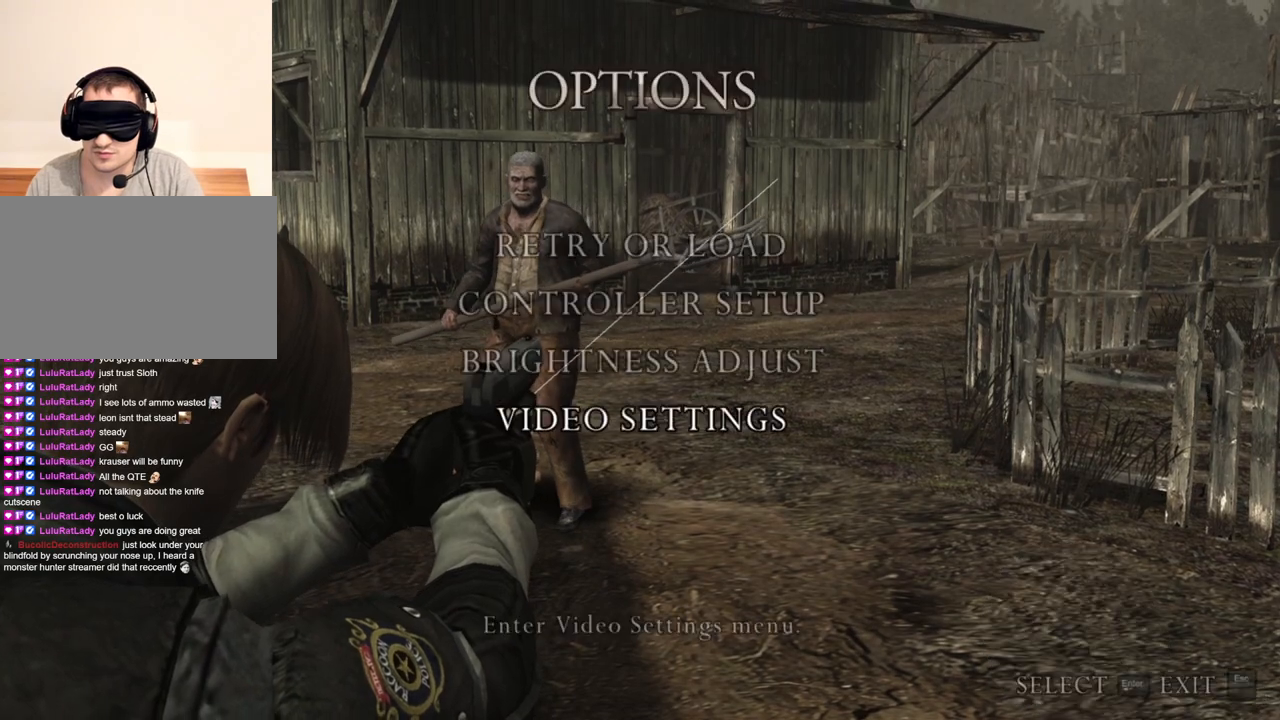
{"keys": [], "mouse": ["right"], "events": []}
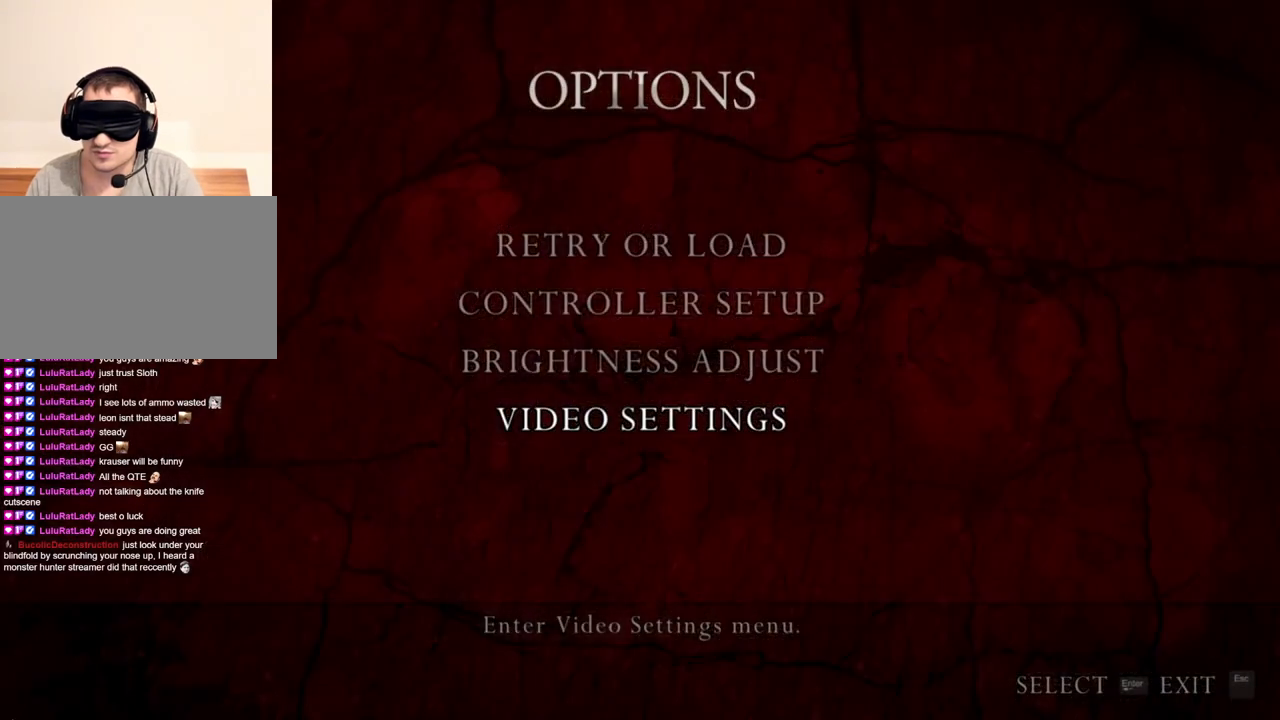
{"keys": [], "mouse": ["right"], "events": []}
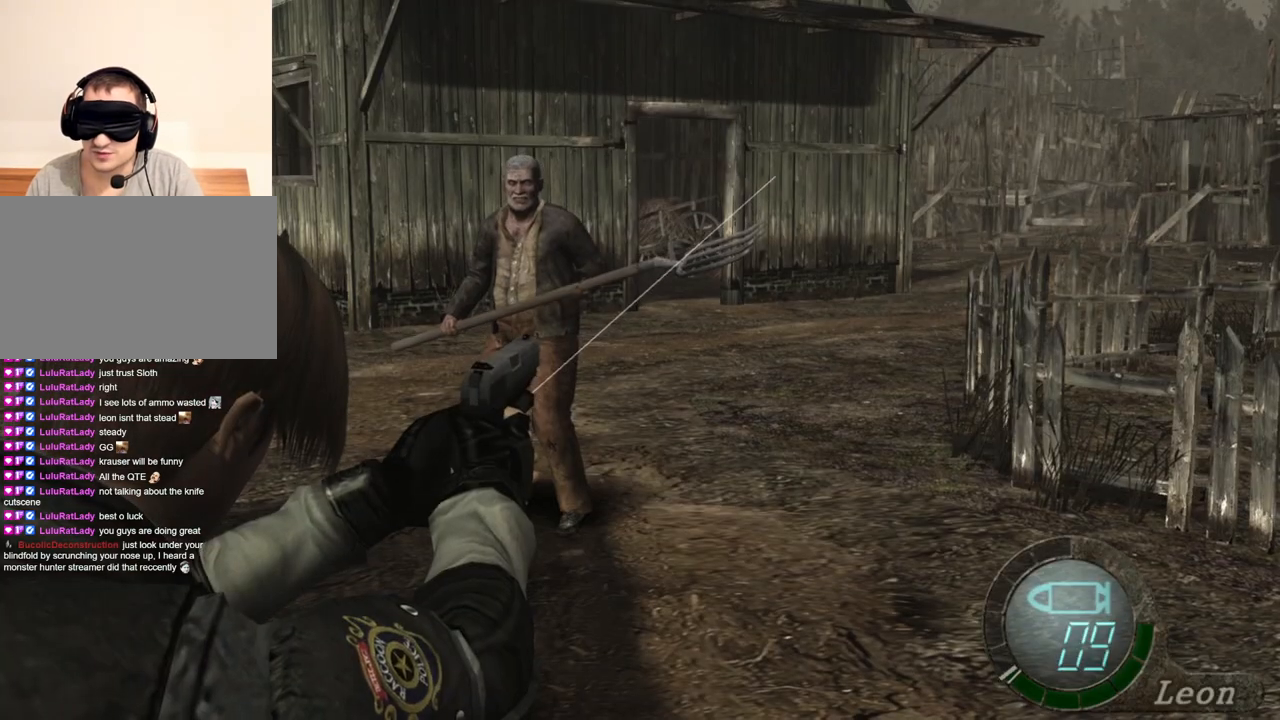
{"keys": [], "mouse": ["right"], "events": []}
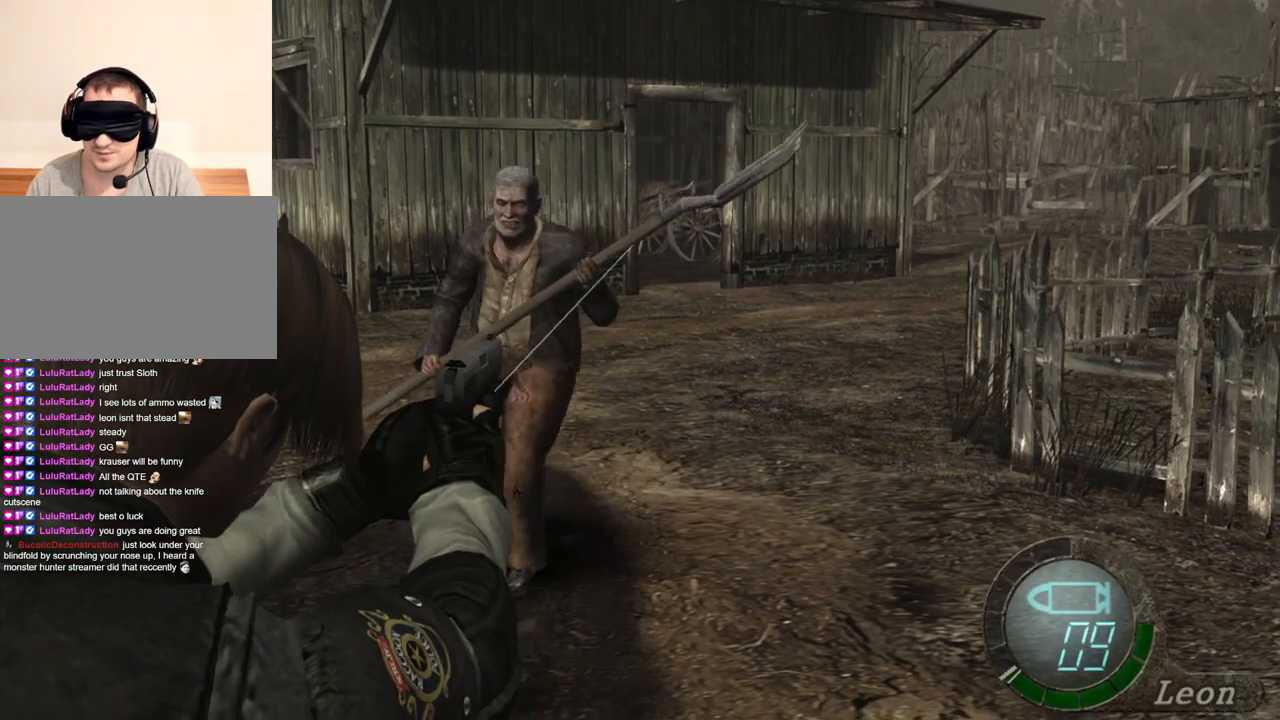
{"keys": [], "mouse": ["right"], "events": [[33, "mouse_left", "down"], [133, "mouse_left", "up"]]}
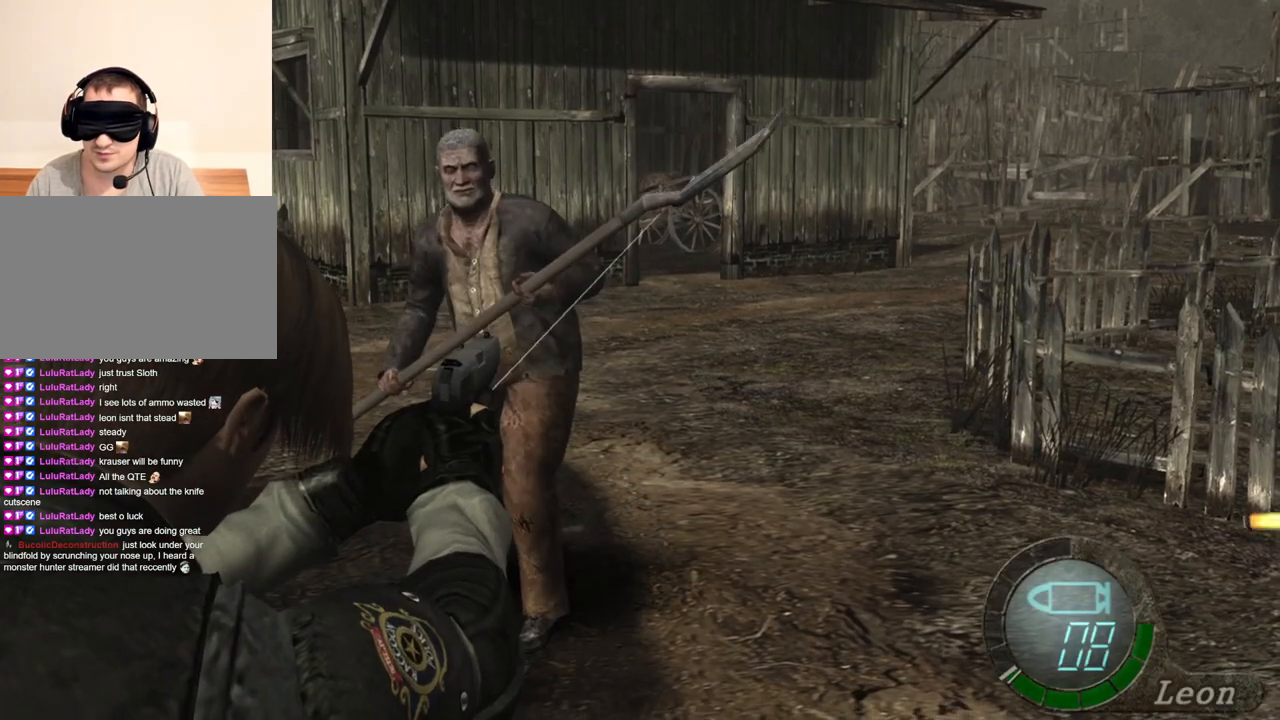
{"keys": [], "mouse": ["right"], "events": []}
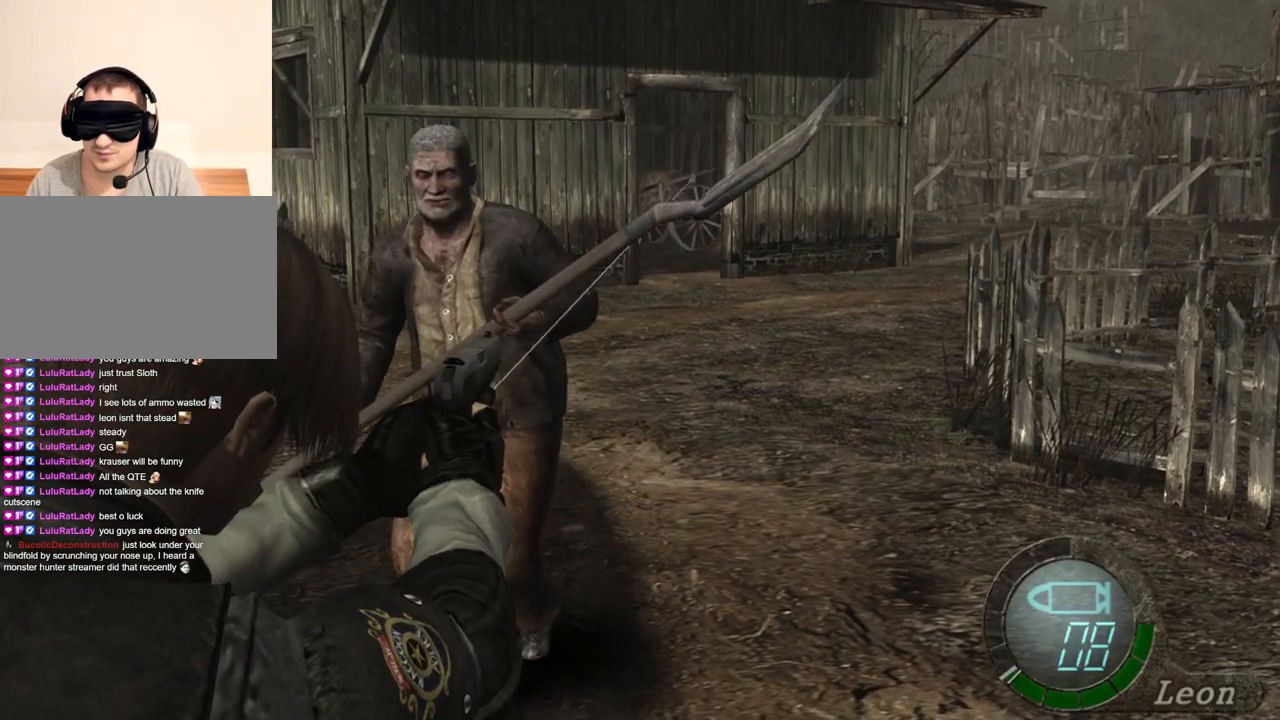
{"keys": ["shift", "w"], "mouse": [], "events": [[333, "mouse_right", "up"], [433, "w", "down"], [500, "shift", "down"]]}
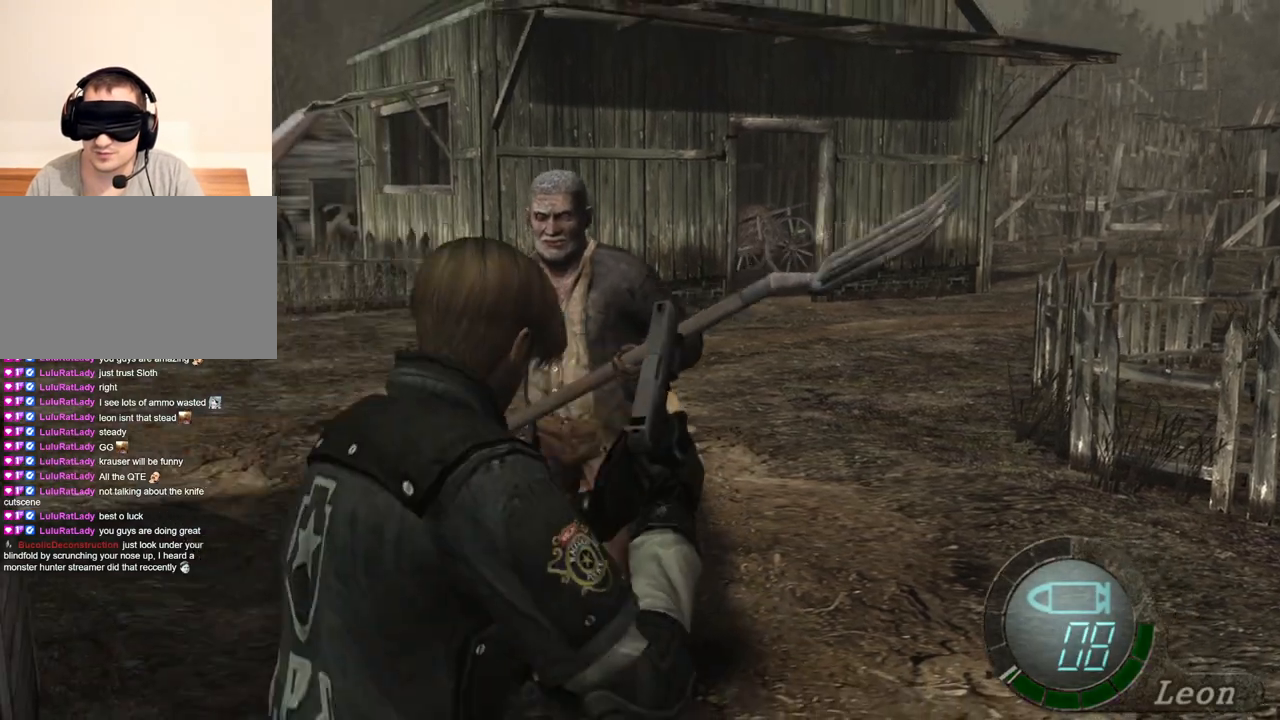
{"keys": ["s"], "mouse": [], "events": [[167, "s", "down"], [167, "shift", "up"], [167, "w", "up"]]}
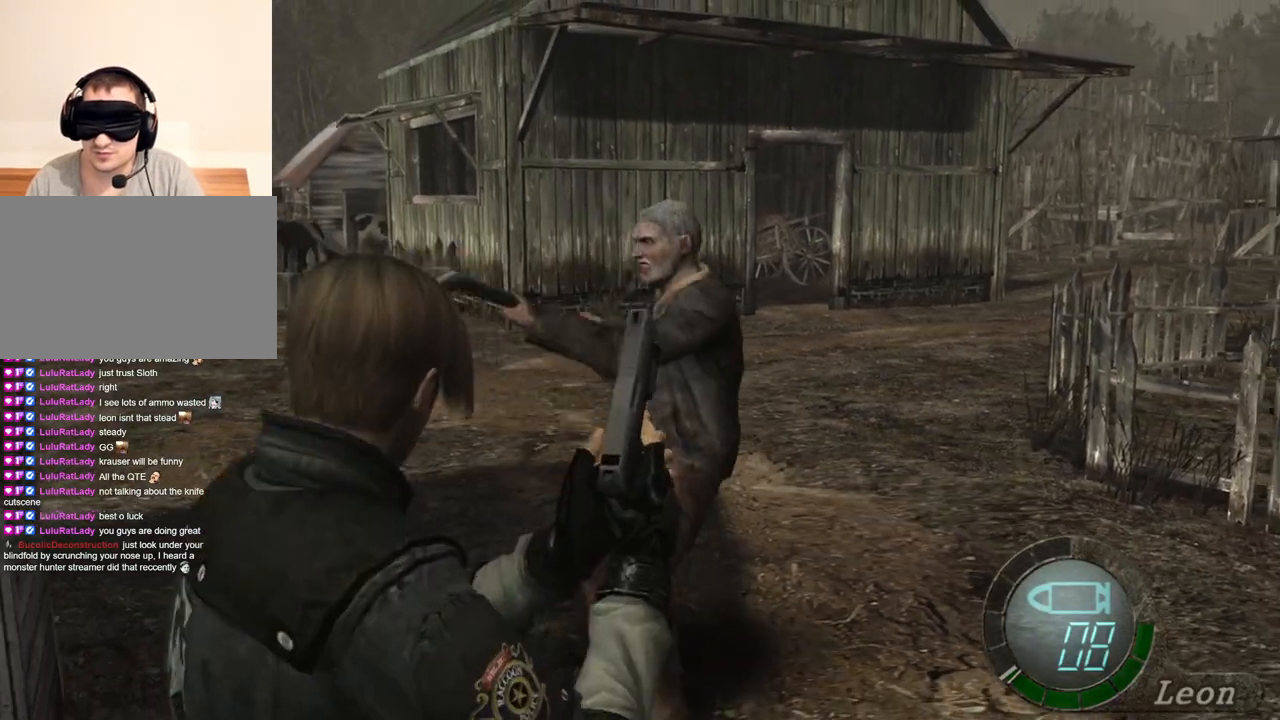
{"keys": ["s"], "mouse": [], "events": []}
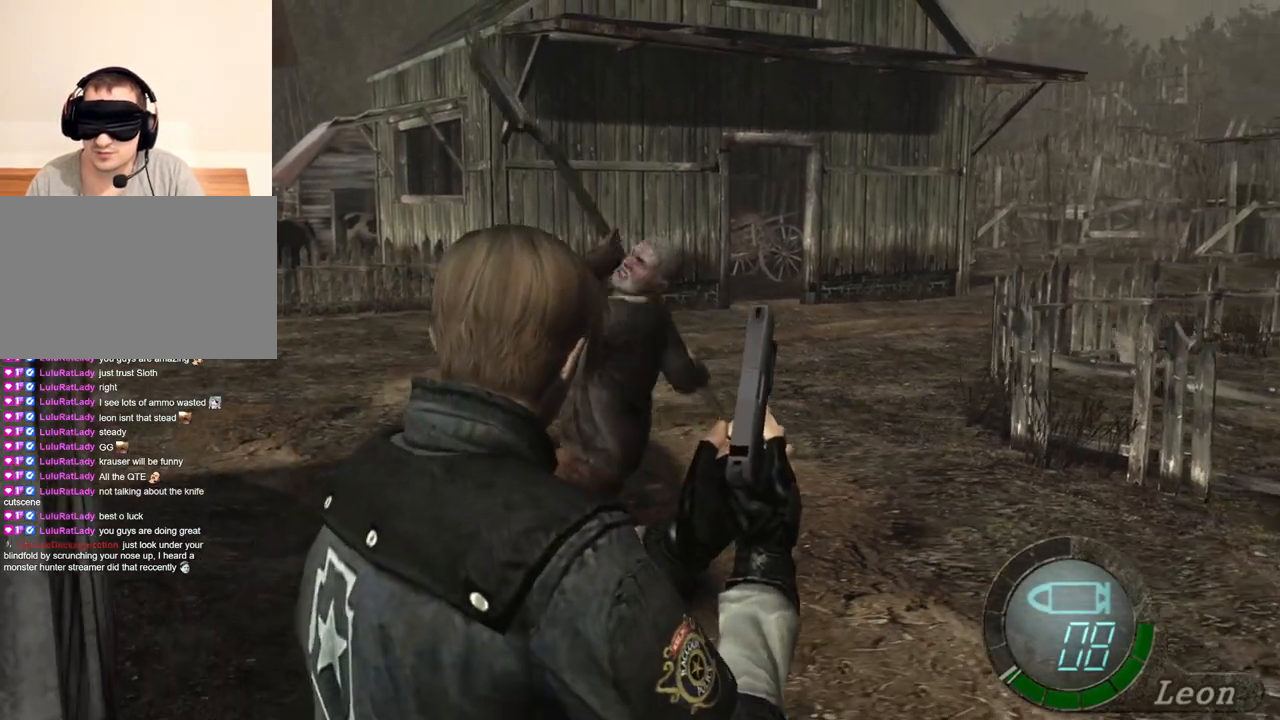
{"keys": ["s"], "mouse": [], "events": []}